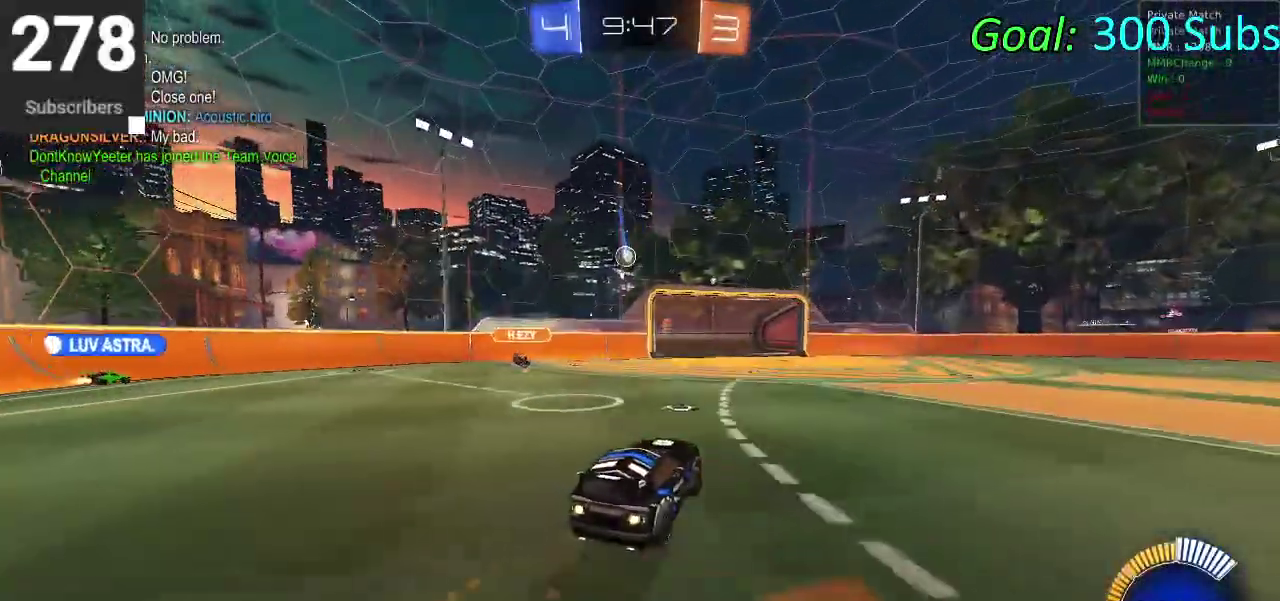
Gameplay with a controller (PlayStation layout); each line is a JSON object with the inputs held at the frame after it. "events" lists button and stick changes between this image and that frame as [ms after this image, input, new state], when the widget could be followed in between. Not read: DPAD_DOWN L1 R1.
{"buttons": ["R2"], "left_stick": "up", "right_stick": "center", "events": [[83, "left_stick", "up-right"], [150, "left_stick", "center"], [167, "CROSS", "up"], [233, "left_stick", "up-left"], [367, "left_stick", "up-right"], [417, "left_stick", "up"], [433, "CIRCLE", "up"]]}
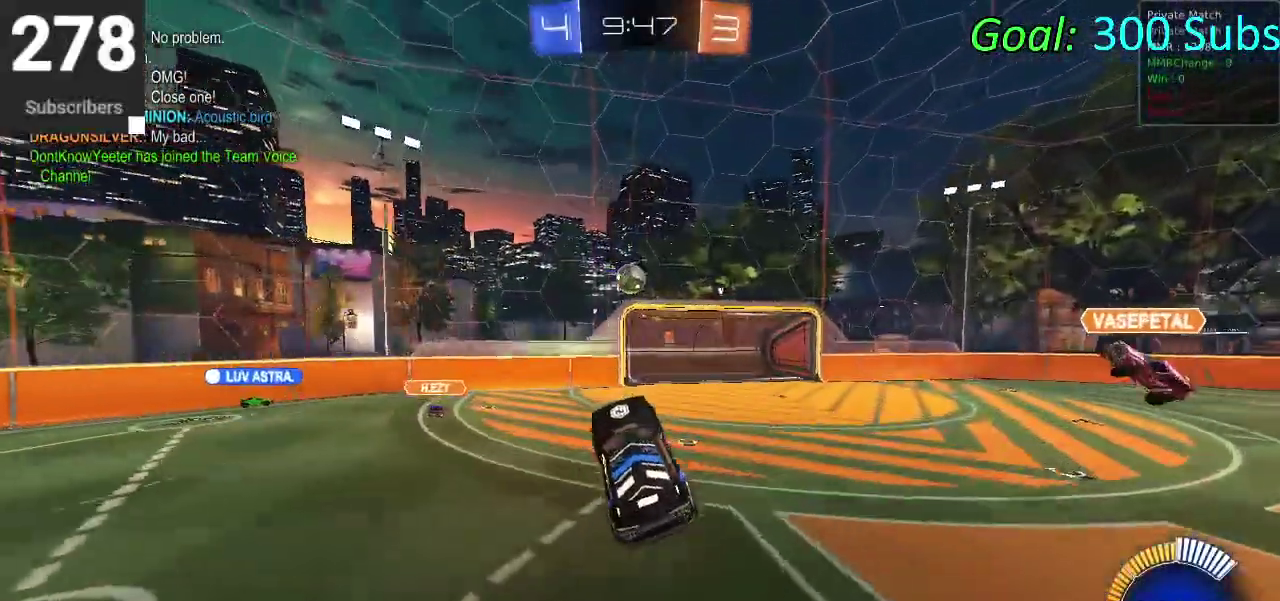
{"buttons": ["CIRCLE", "R2"], "left_stick": "down-right", "right_stick": "center", "events": [[67, "left_stick", "center"], [150, "CIRCLE", "down"], [167, "left_stick", "up-left"], [183, "CROSS", "down"], [267, "left_stick", "down"], [450, "left_stick", "down-right"], [483, "CROSS", "up"]]}
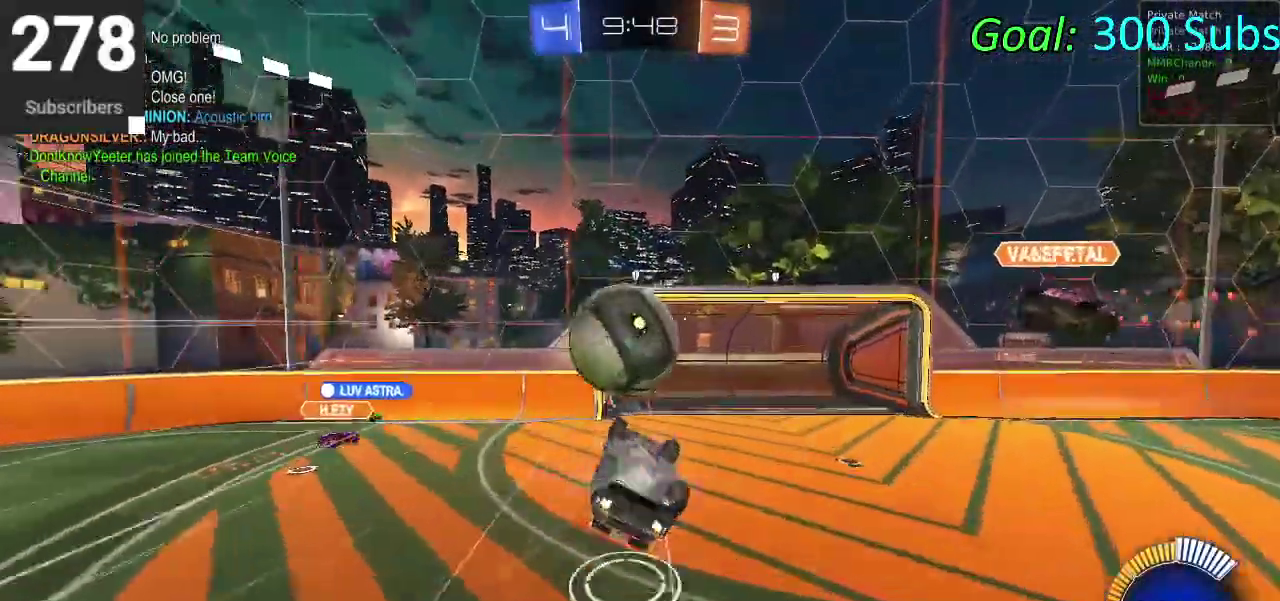
{"buttons": [], "left_stick": "right", "right_stick": "center"}
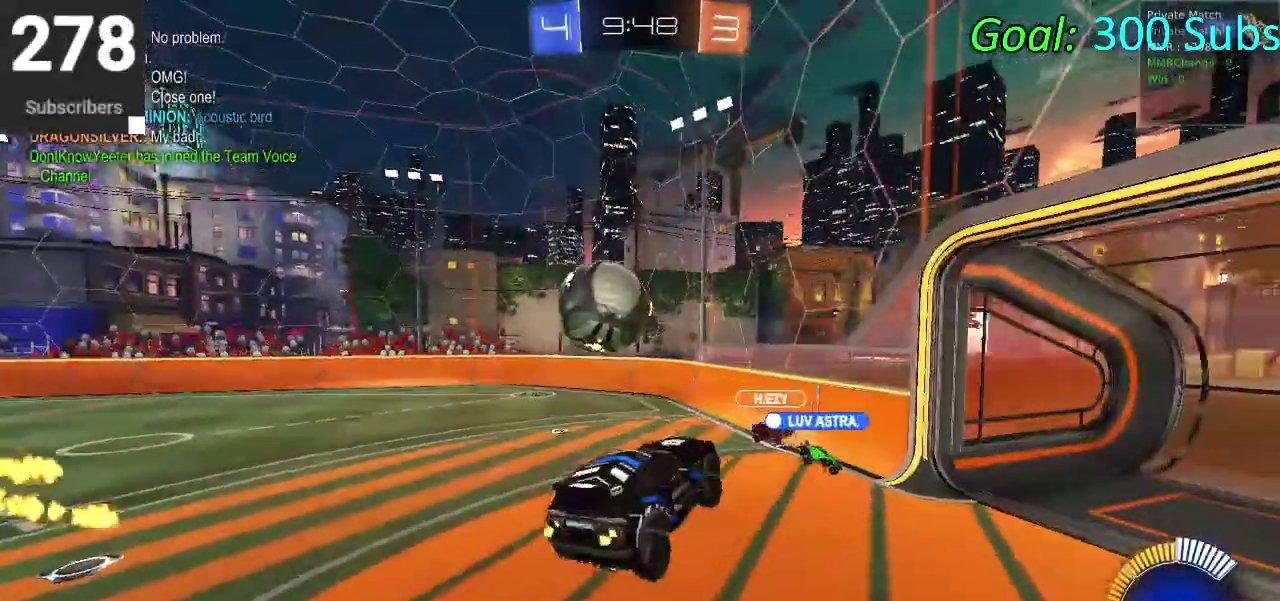
{"buttons": ["R2"], "left_stick": "right", "right_stick": "center", "events": [[183, "left_stick", "center"], [283, "R2", "down"], [450, "left_stick", "right"]]}
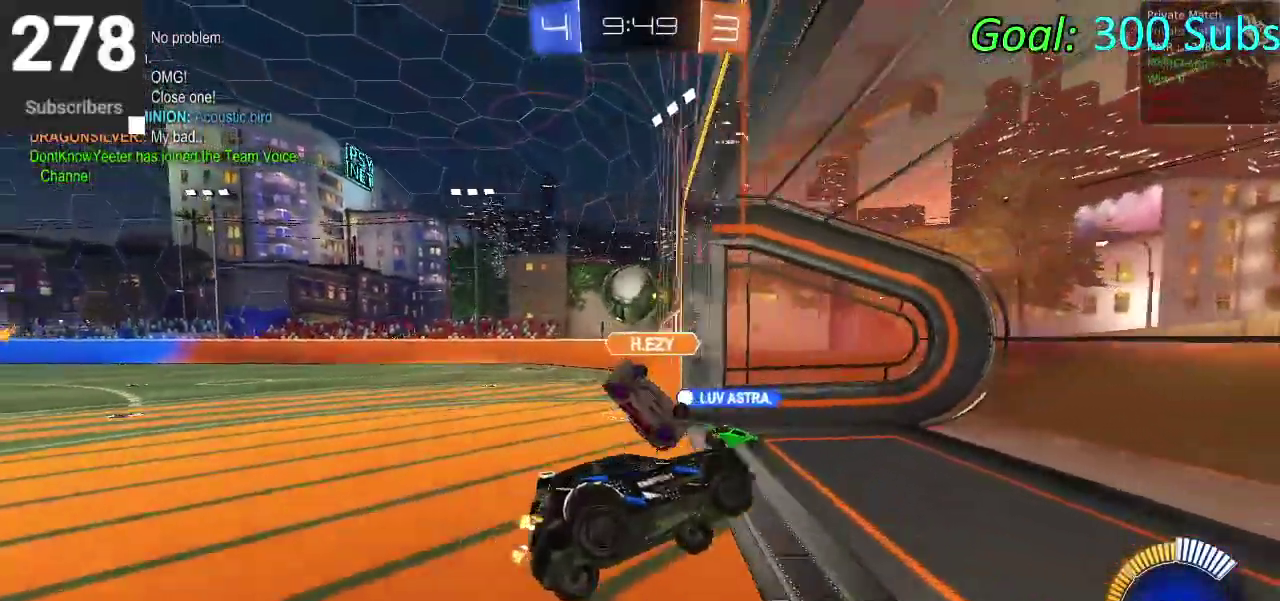
{"buttons": ["R2"], "left_stick": "left", "right_stick": "center", "events": [[50, "left_stick", "center"], [100, "CIRCLE", "down"], [117, "left_stick", "left"], [467, "CIRCLE", "up"]]}
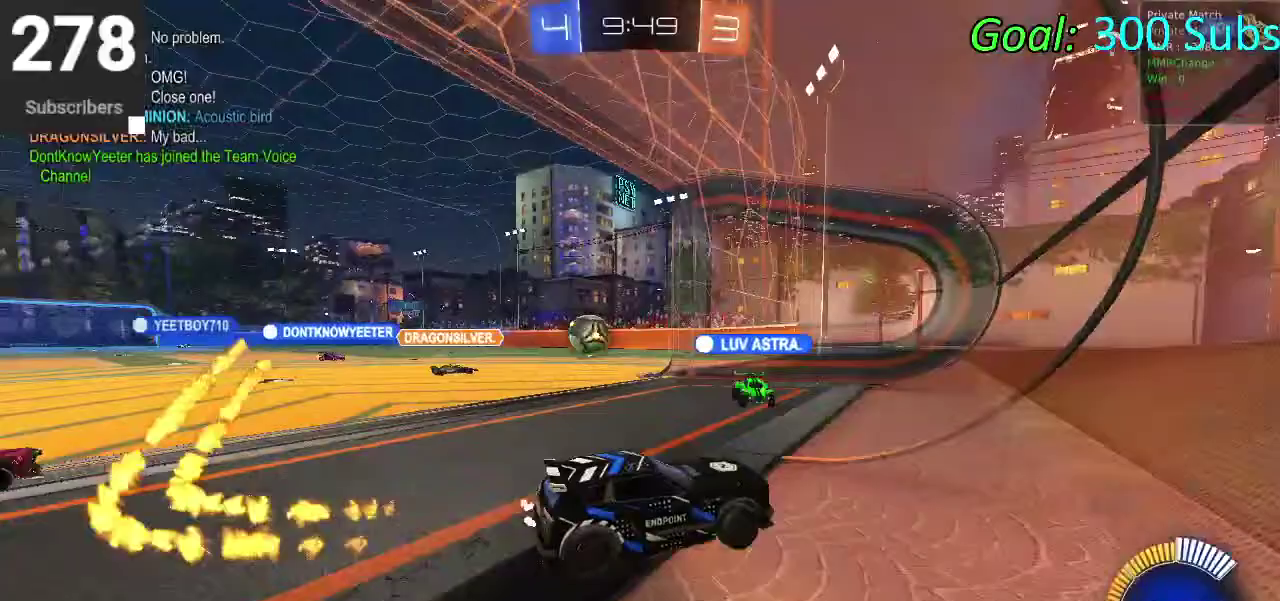
{"buttons": ["R2"], "left_stick": "left", "right_stick": "center", "events": [[200, "L2", "down"], [250, "R2", "up"], [317, "R2", "down"], [500, "L2", "up"]]}
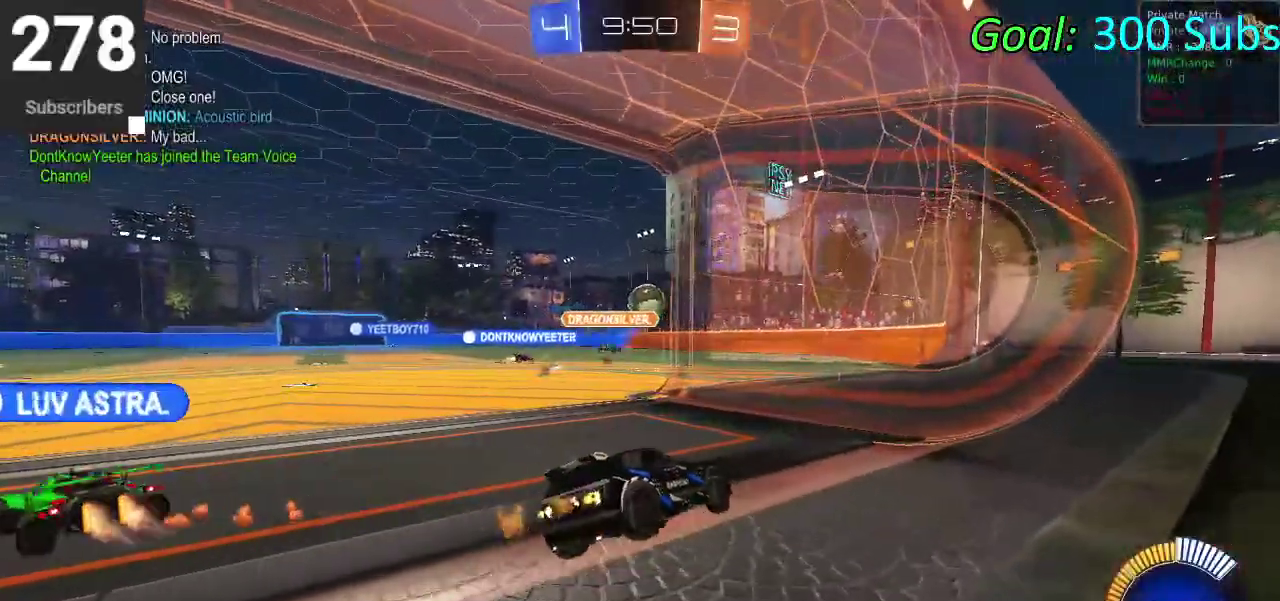
{"buttons": ["CROSS", "CIRCLE", "R2"], "left_stick": "up", "right_stick": "center", "events": [[283, "CIRCLE", "down"], [483, "CROSS", "down"], [483, "left_stick", "up"]]}
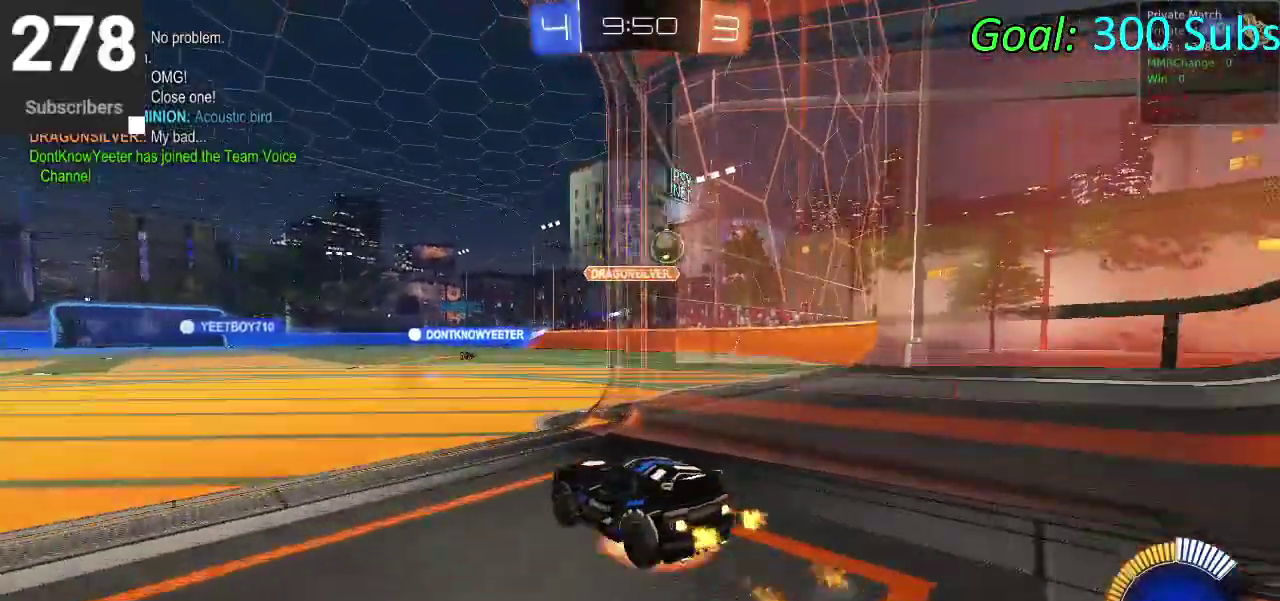
{"buttons": [], "left_stick": "down", "right_stick": "center", "events": [[50, "CROSS", "up"], [117, "CROSS", "down"], [133, "left_stick", "right"], [217, "left_stick", "down"], [300, "CROSS", "up"], [417, "R2", "up"], [433, "CIRCLE", "up"]]}
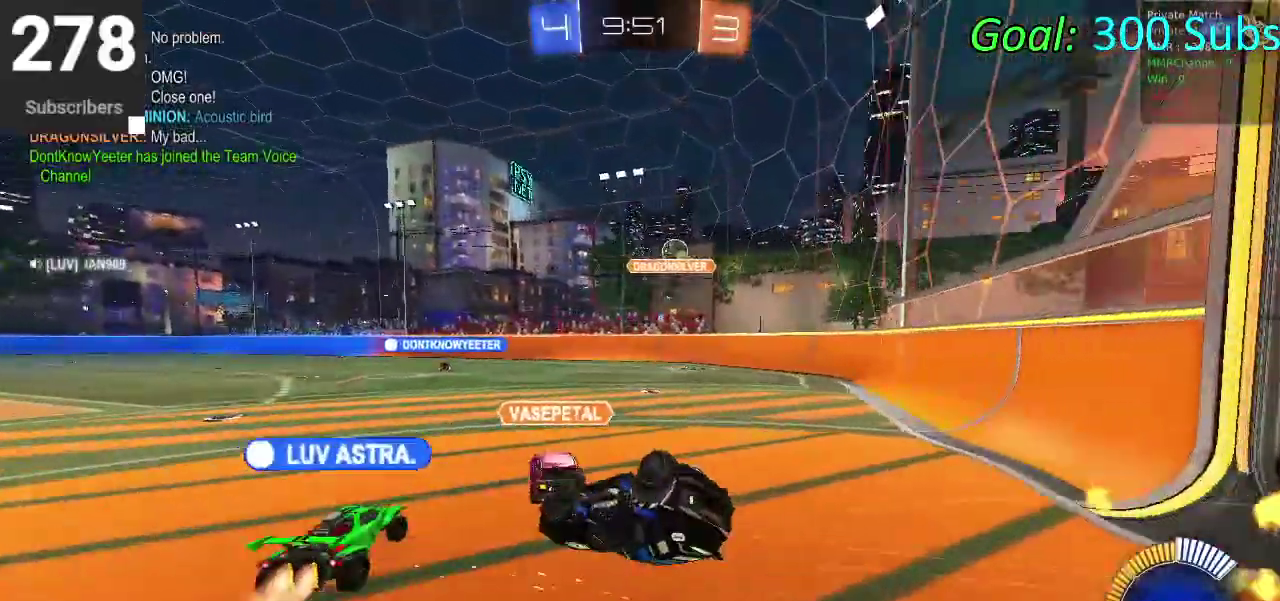
{"buttons": ["R2"], "left_stick": "center", "right_stick": "center", "events": [[367, "START", "down"], [417, "left_stick", "center"], [450, "R2", "down"], [483, "START", "up"]]}
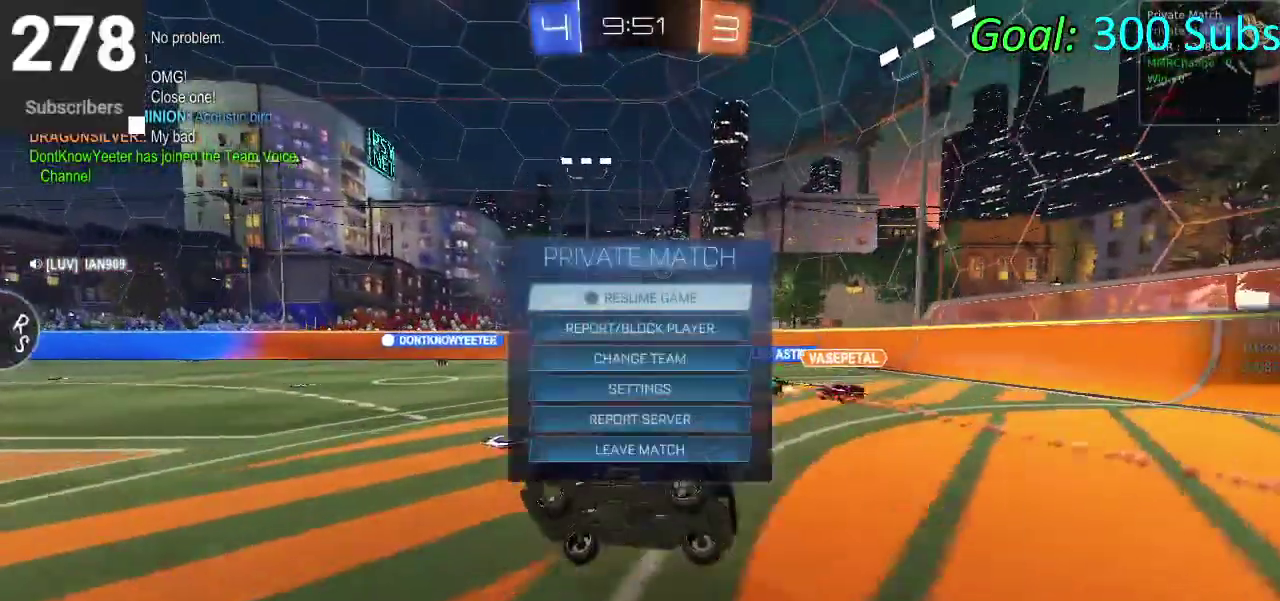
{"buttons": [], "left_stick": "center", "right_stick": "center", "events": [[50, "R2", "up"]]}
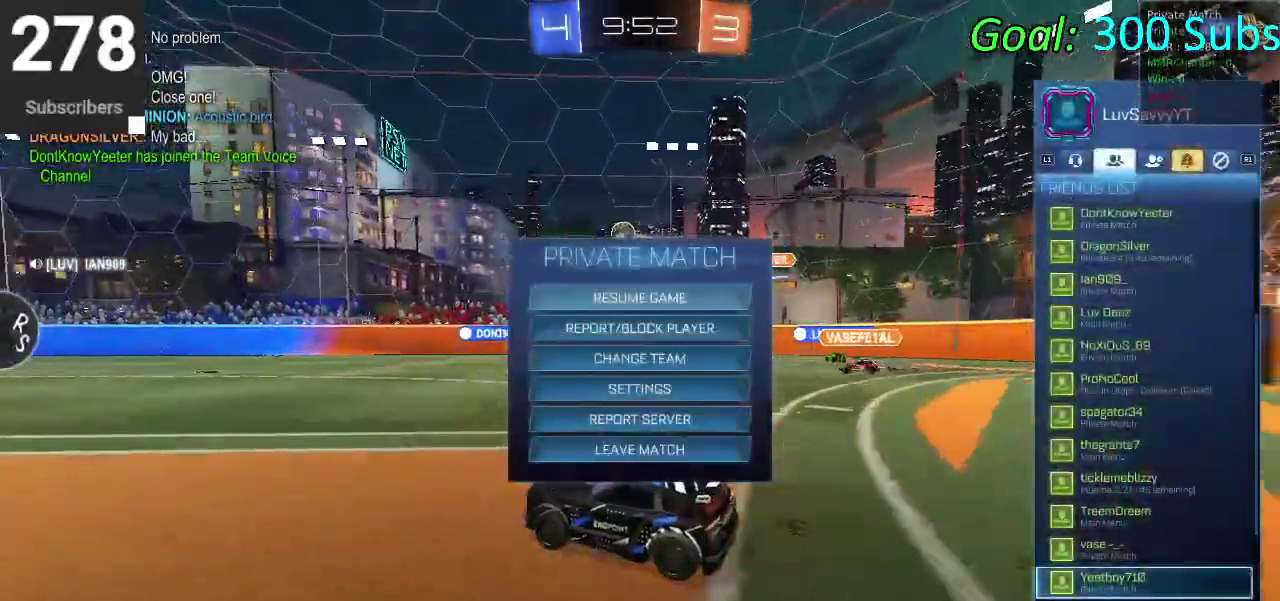
{"buttons": ["DPAD_UP"], "left_stick": "up", "right_stick": "center", "events": [[267, "DPAD_UP", "down"], [450, "left_stick", "up"]]}
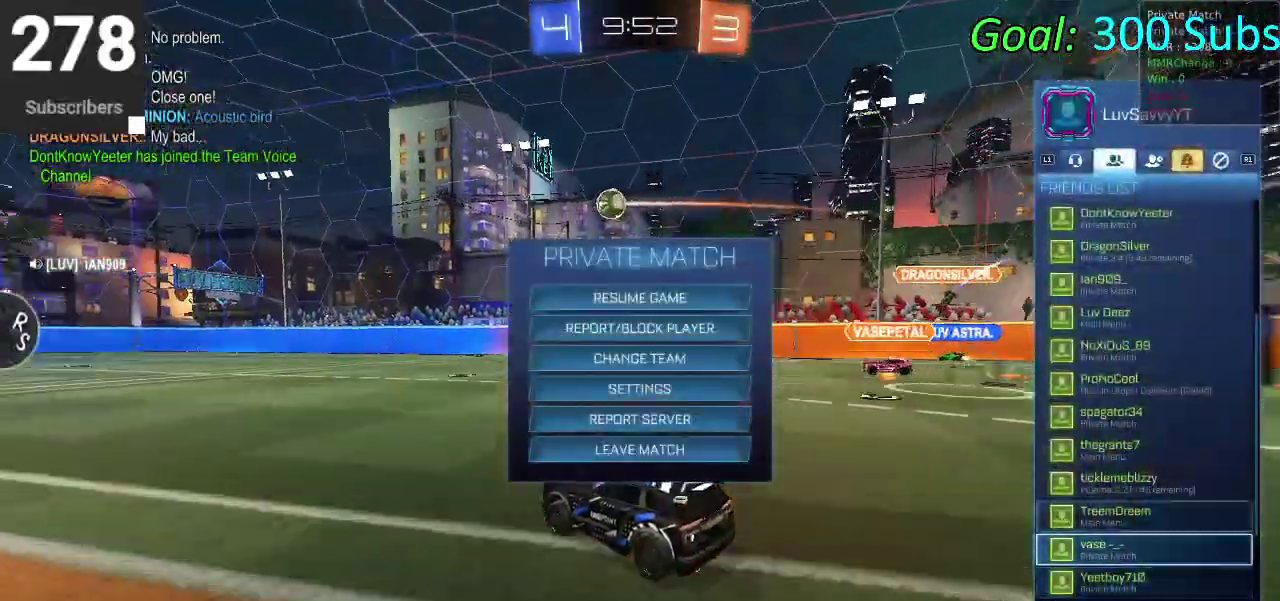
{"buttons": [], "left_stick": "center", "right_stick": "center", "events": [[200, "DPAD_UP", "up"], [217, "left_stick", "center"]]}
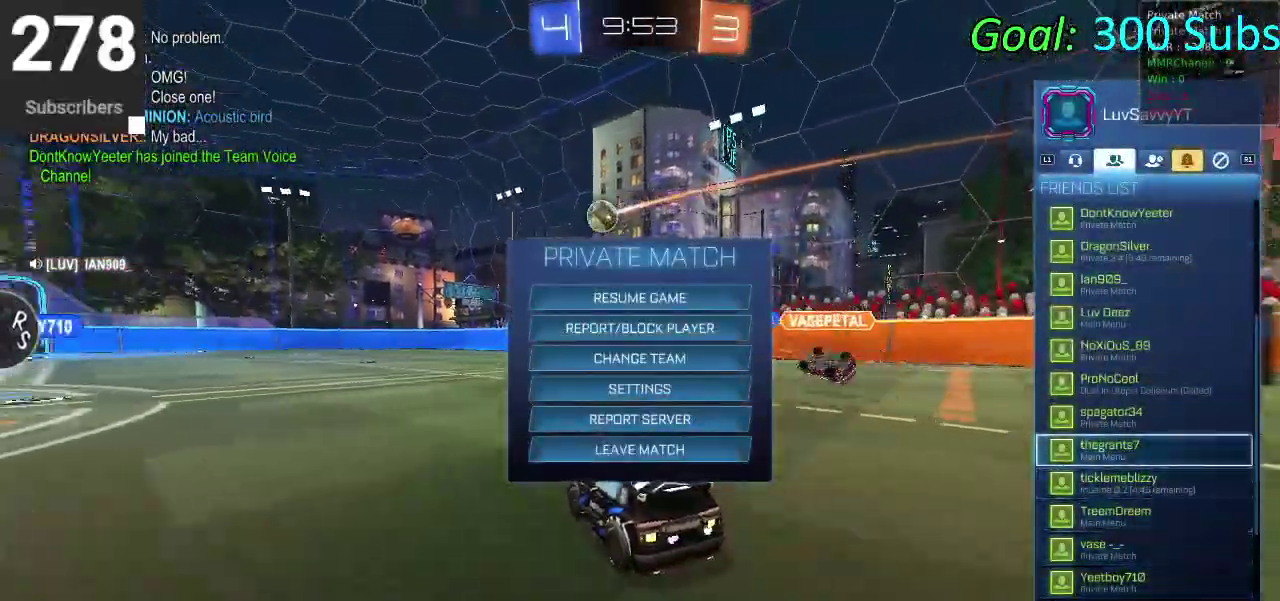
{"buttons": ["DPAD_UP"], "left_stick": "up", "right_stick": "center", "events": [[200, "DPAD_UP", "down"], [283, "left_stick", "up"]]}
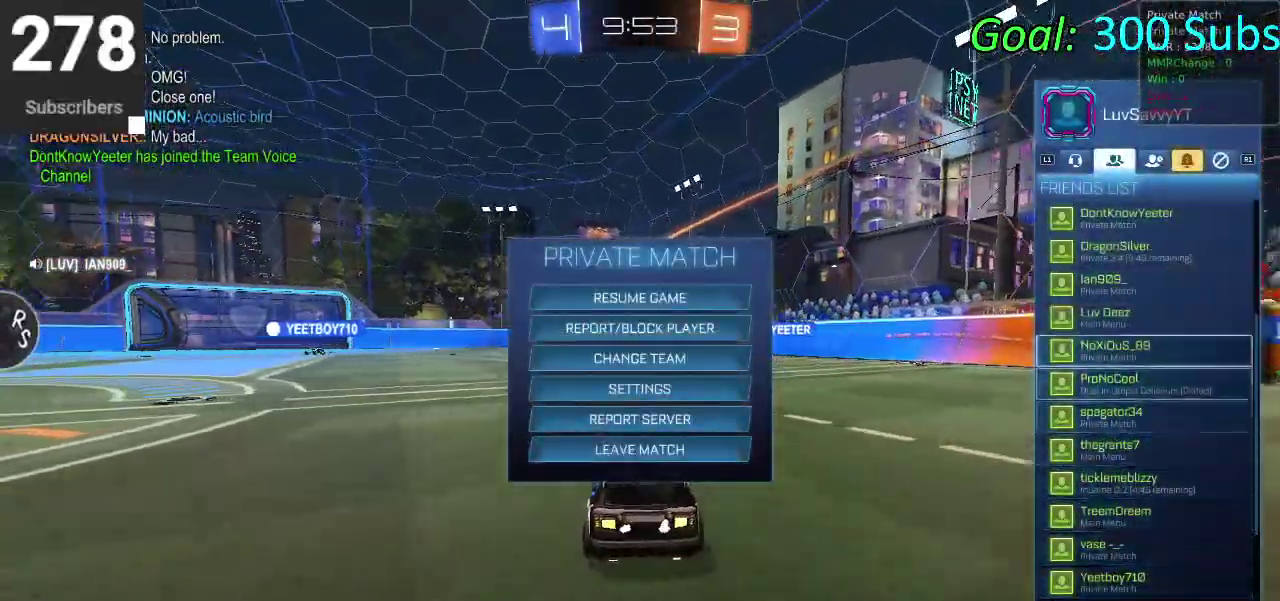
{"buttons": ["CROSS"], "left_stick": "center", "right_stick": "center", "events": [[183, "left_stick", "center"], [217, "DPAD_UP", "up"], [367, "DPAD_UP", "down"], [483, "CROSS", "down"], [483, "DPAD_UP", "up"]]}
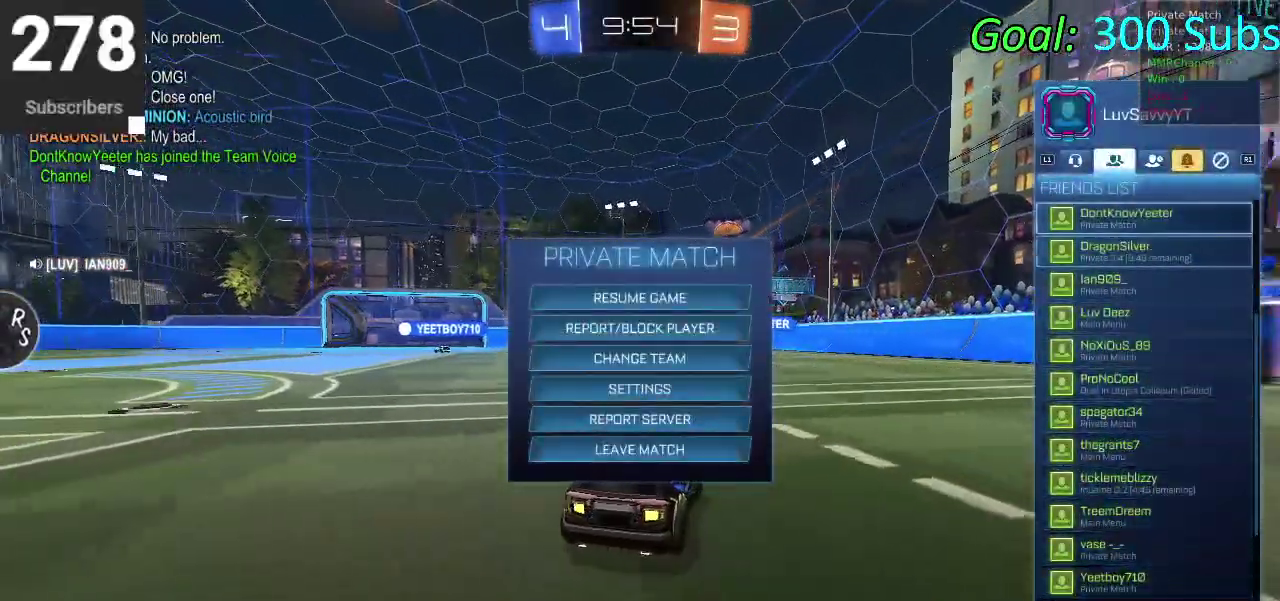
{"buttons": [], "left_stick": "center", "right_stick": "center", "events": [[67, "CROSS", "up"], [133, "CROSS", "down"], [217, "CROSS", "up"], [333, "CIRCLE", "down"], [400, "CIRCLE", "up"]]}
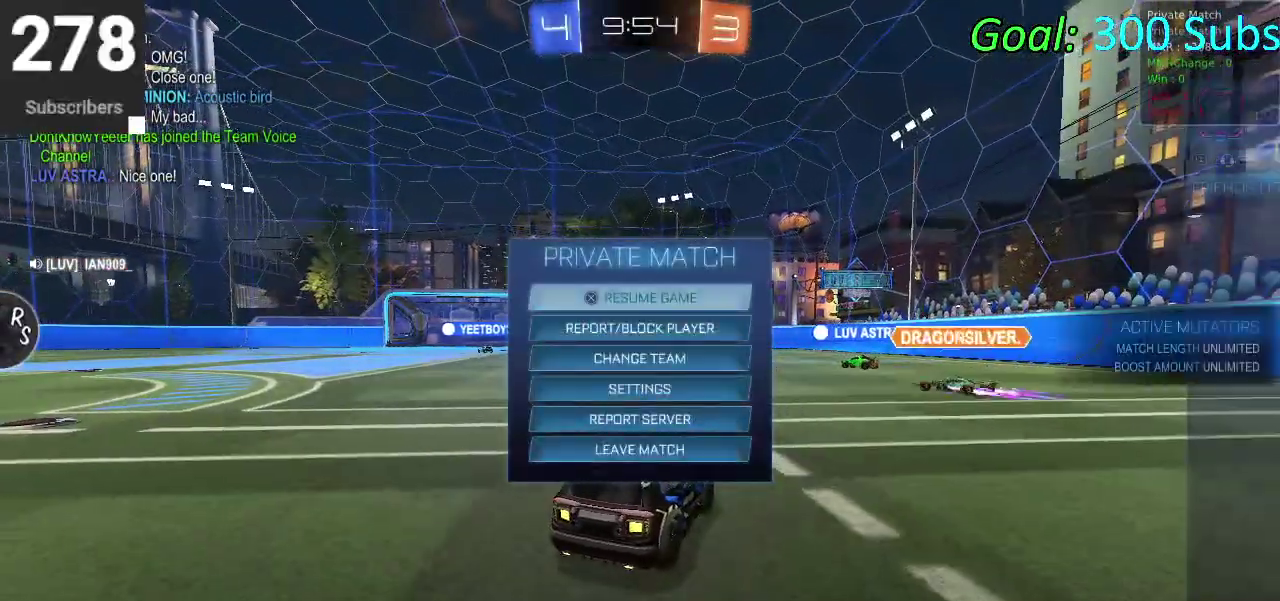
{"buttons": ["CIRCLE", "R2"], "left_stick": "down-left", "right_stick": "center", "events": [[83, "R2", "down"], [150, "CIRCLE", "down"], [233, "left_stick", "down-left"]]}
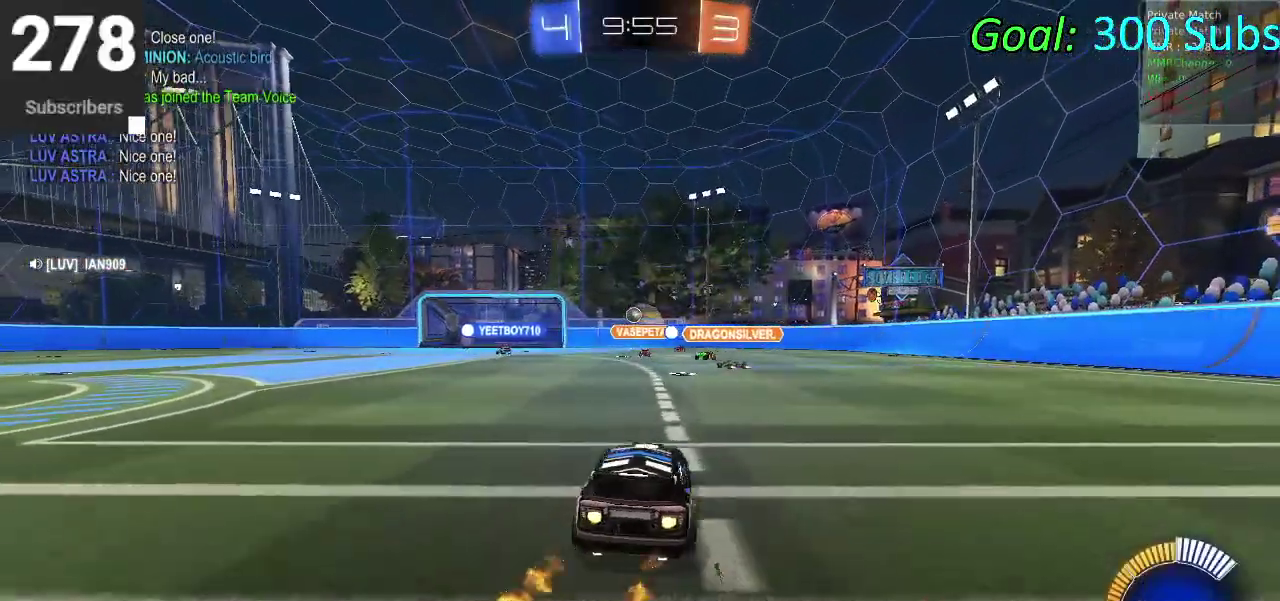
{"buttons": ["CIRCLE", "R2"], "left_stick": "center", "right_stick": "center", "events": [[100, "left_stick", "center"]]}
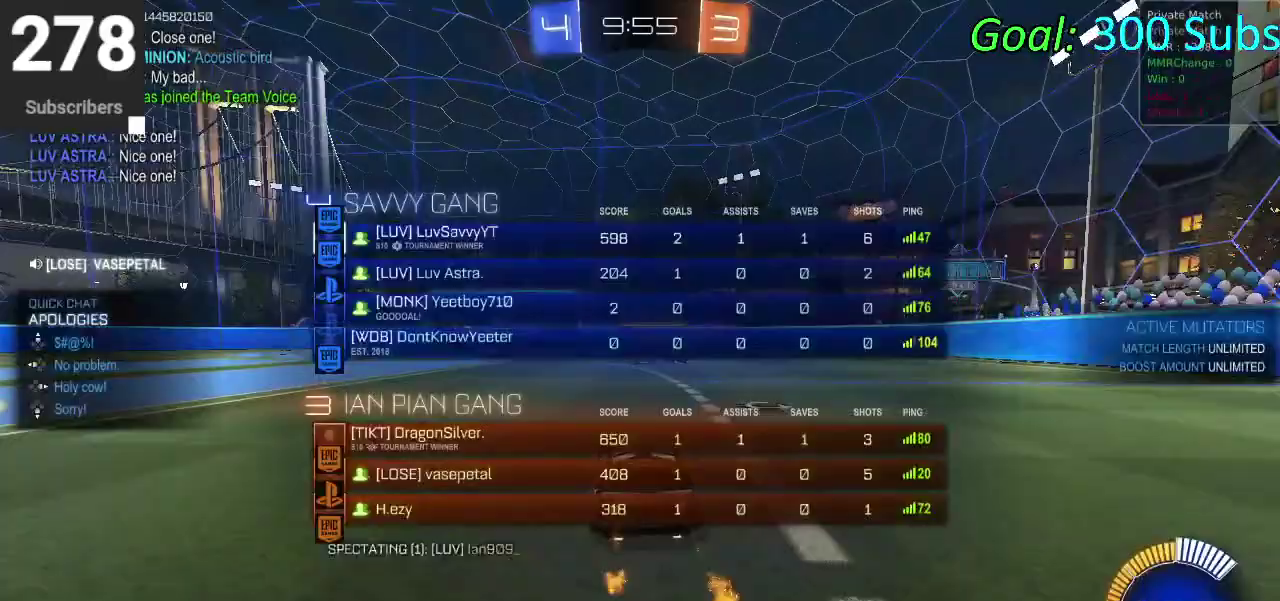
{"buttons": ["CIRCLE", "R2"], "left_stick": "center", "right_stick": "center", "events": [[333, "TRIANGLE", "down"], [467, "TRIANGLE", "up"]]}
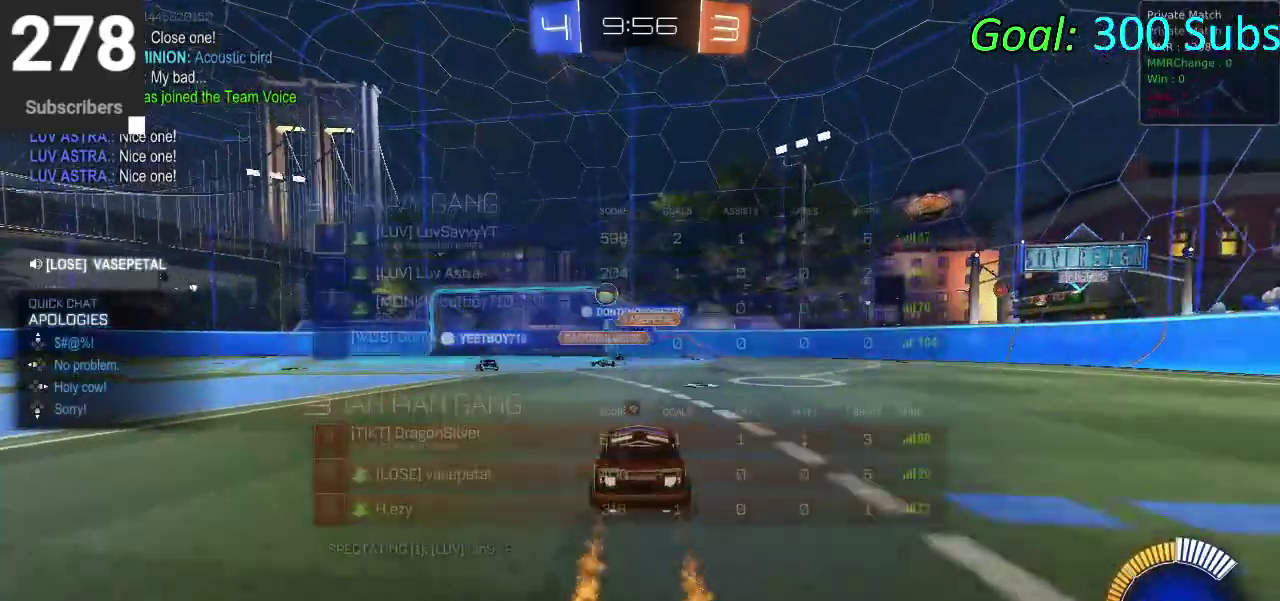
{"buttons": ["CIRCLE", "R2"], "left_stick": "left", "right_stick": "center", "events": [[167, "left_stick", "left"], [350, "TRIANGLE", "down"], [467, "TRIANGLE", "up"]]}
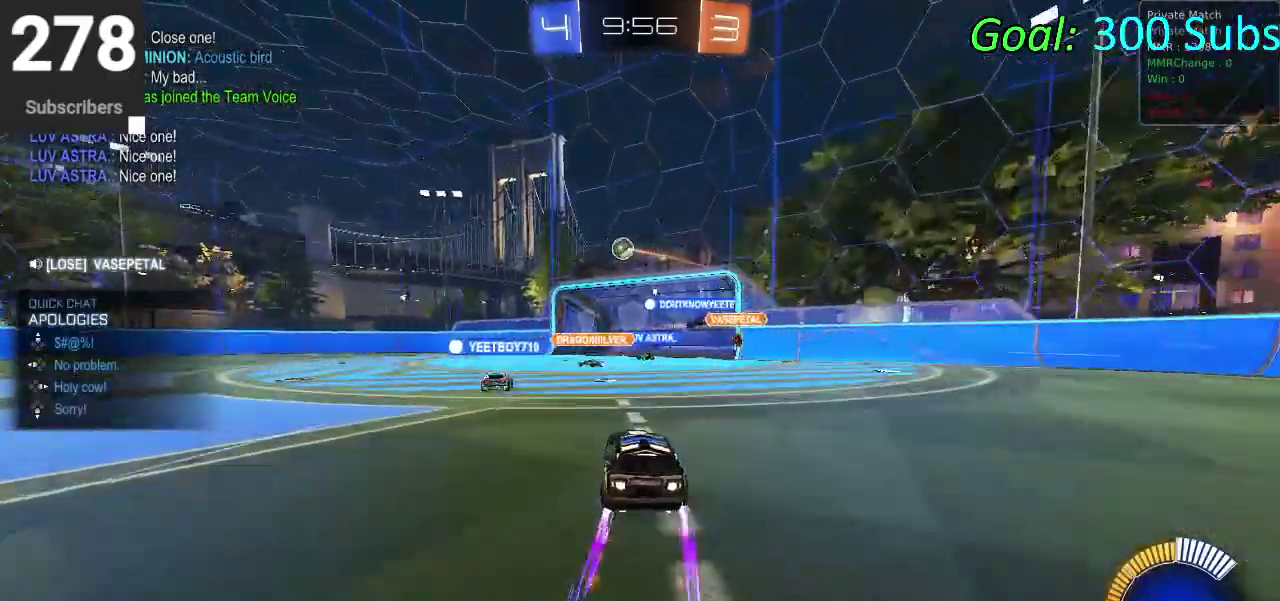
{"buttons": ["CIRCLE", "R2"], "left_stick": "center", "right_stick": "center", "events": [[67, "left_stick", "center"]]}
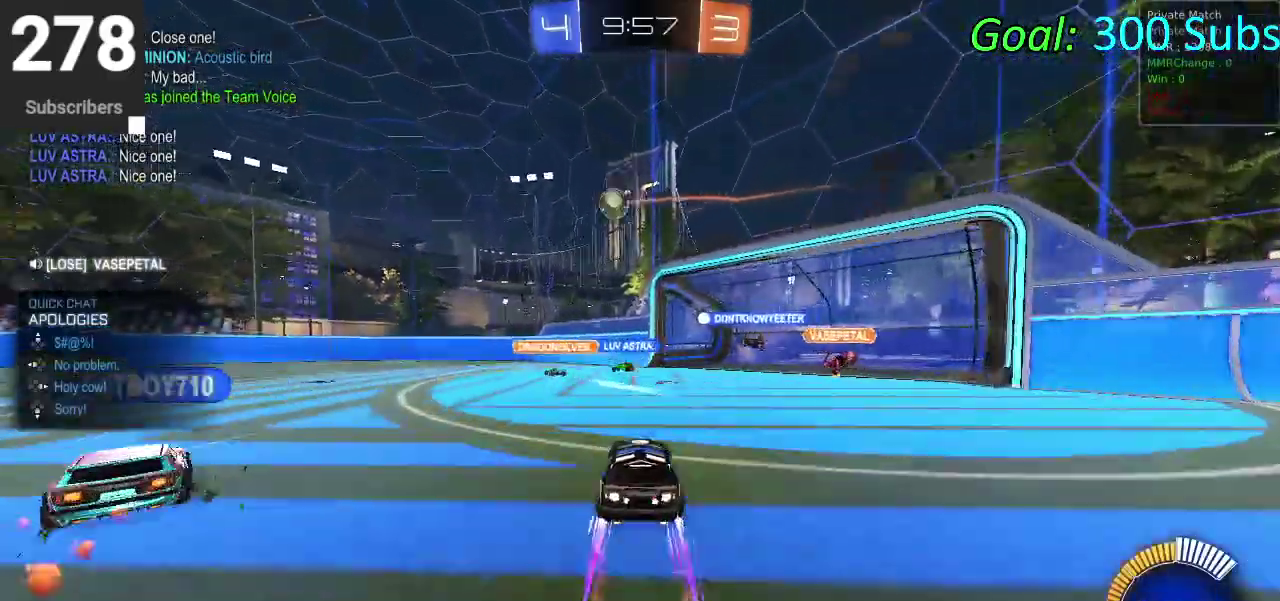
{"buttons": ["CIRCLE", "R2"], "left_stick": "right", "right_stick": "center", "events": [[83, "left_stick", "left"], [183, "left_stick", "center"], [433, "left_stick", "right"]]}
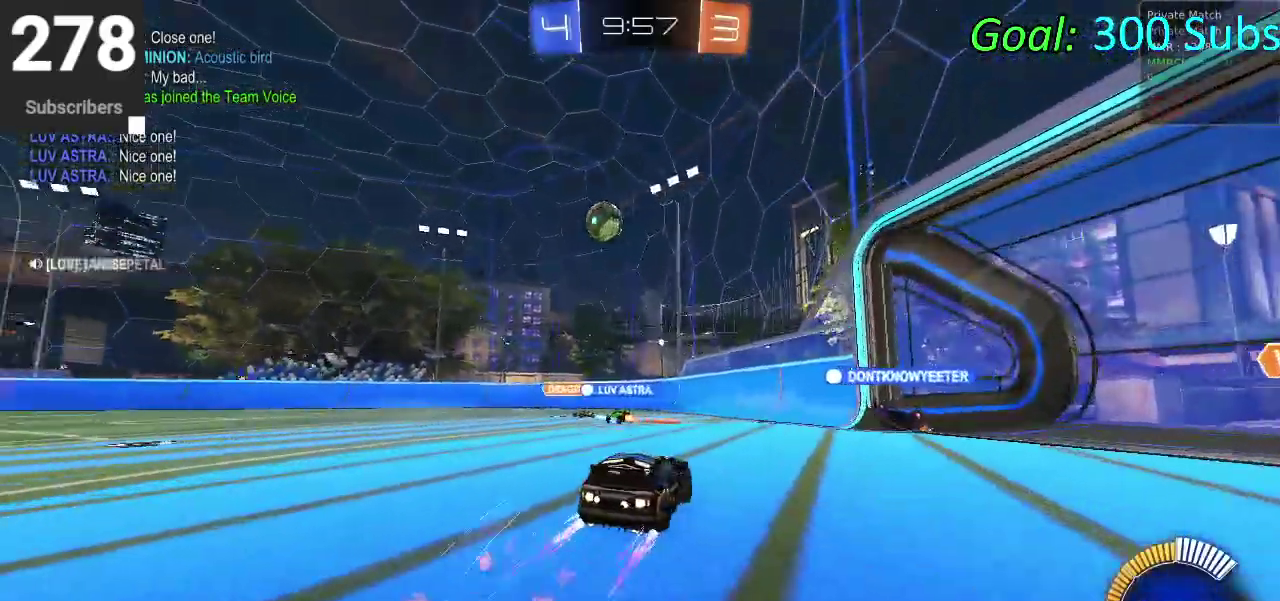
{"buttons": ["CIRCLE", "R2"], "left_stick": "left", "right_stick": "center", "events": [[33, "left_stick", "center"], [450, "left_stick", "left"]]}
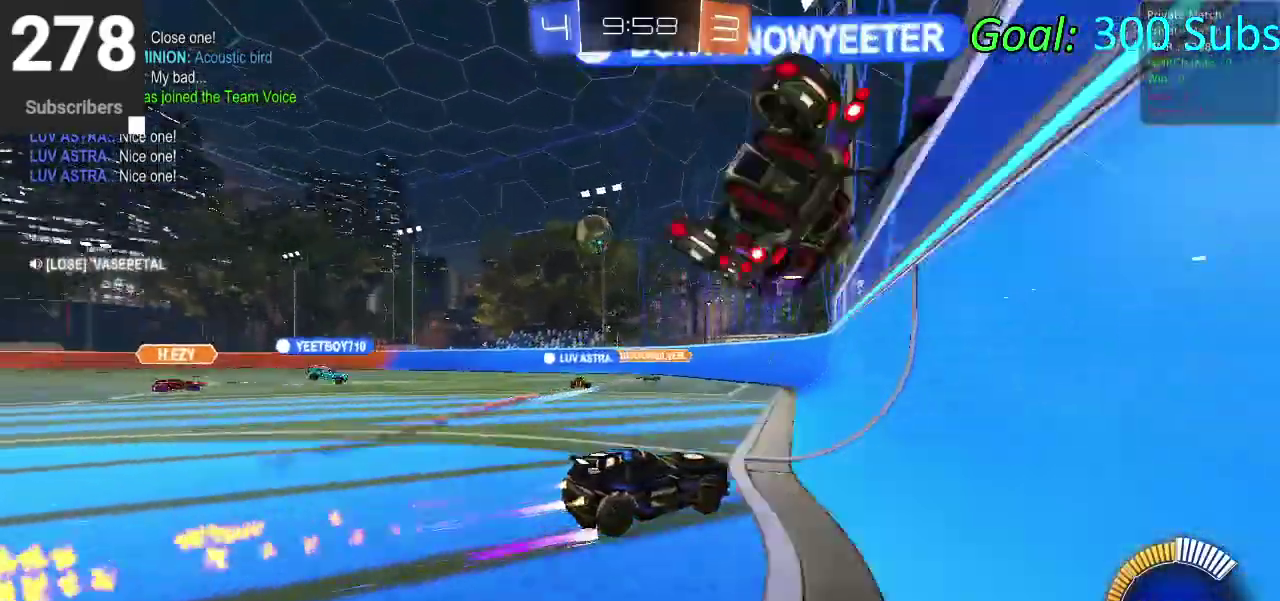
{"buttons": [], "left_stick": "center", "right_stick": "center", "events": [[250, "CIRCLE", "up"], [283, "left_stick", "center"], [417, "R2", "up"]]}
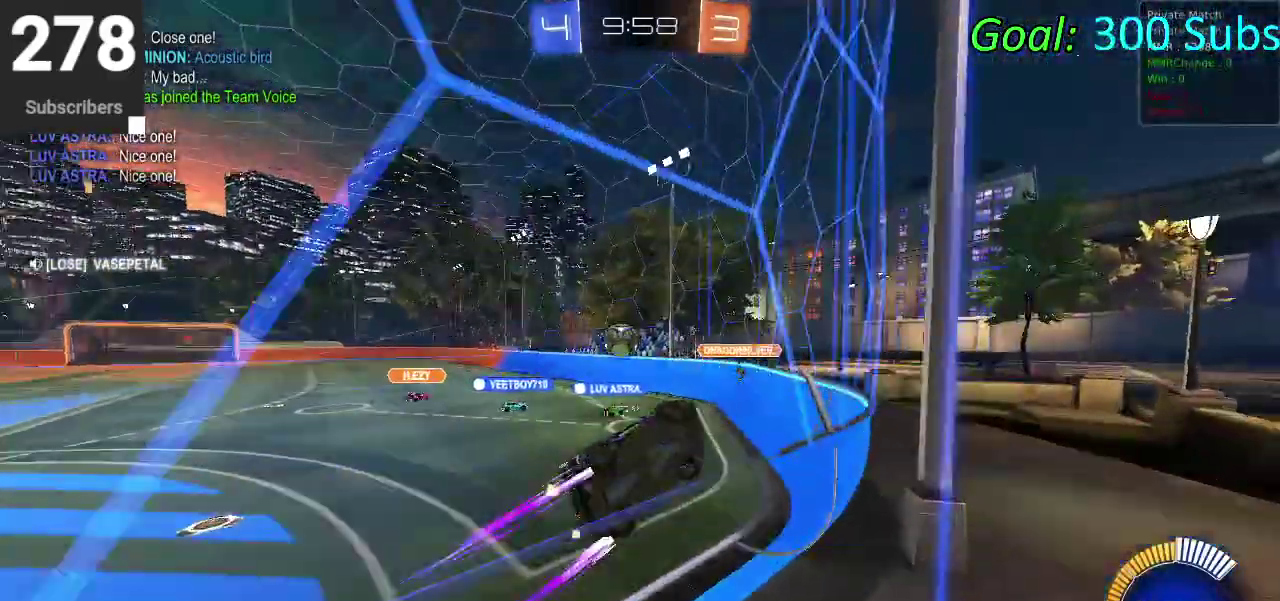
{"buttons": ["R2"], "left_stick": "left", "right_stick": "center", "events": [[17, "R2", "down"], [233, "left_stick", "left"], [333, "L2", "down"], [500, "L2", "up"]]}
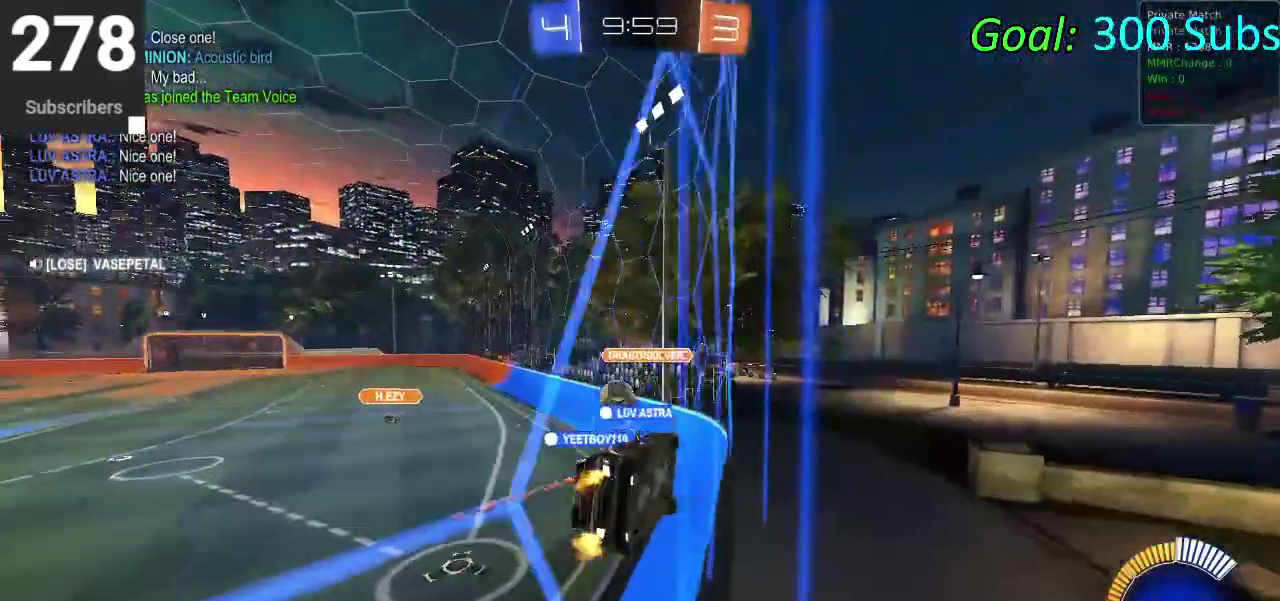
{"buttons": ["CIRCLE", "R2"], "left_stick": "left", "right_stick": "center", "events": [[267, "CIRCLE", "down"]]}
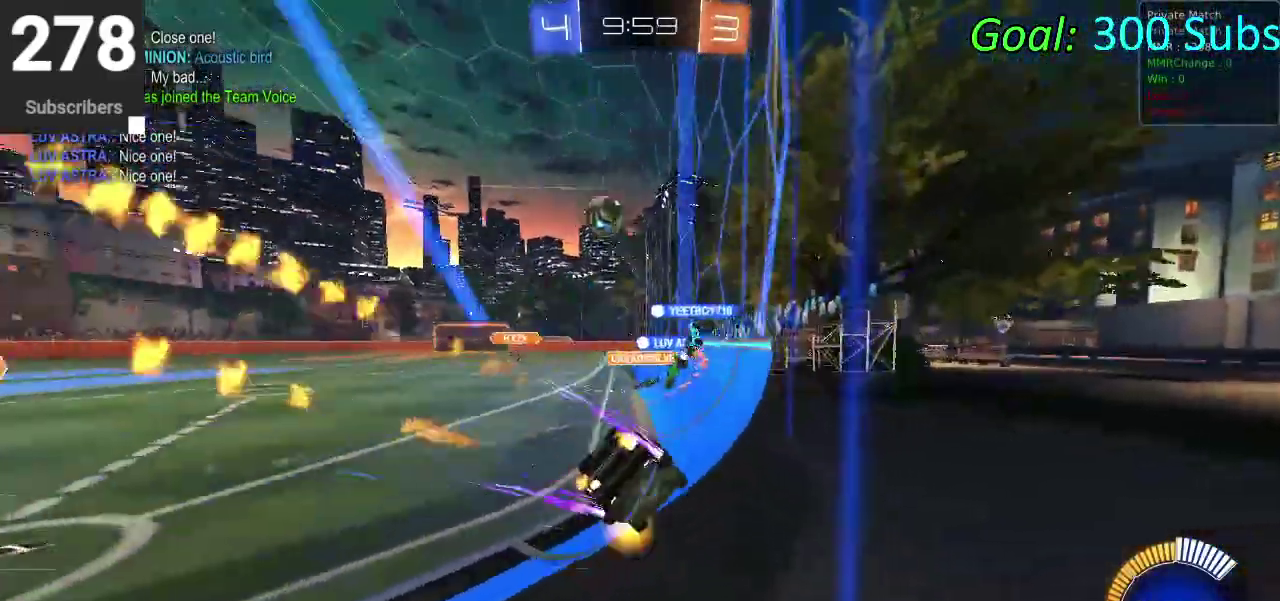
{"buttons": ["R2"], "left_stick": "center", "right_stick": "center", "events": [[50, "CIRCLE", "up"], [150, "L2", "down"], [183, "R2", "up"], [183, "left_stick", "center"], [267, "R2", "down"], [367, "L2", "up"]]}
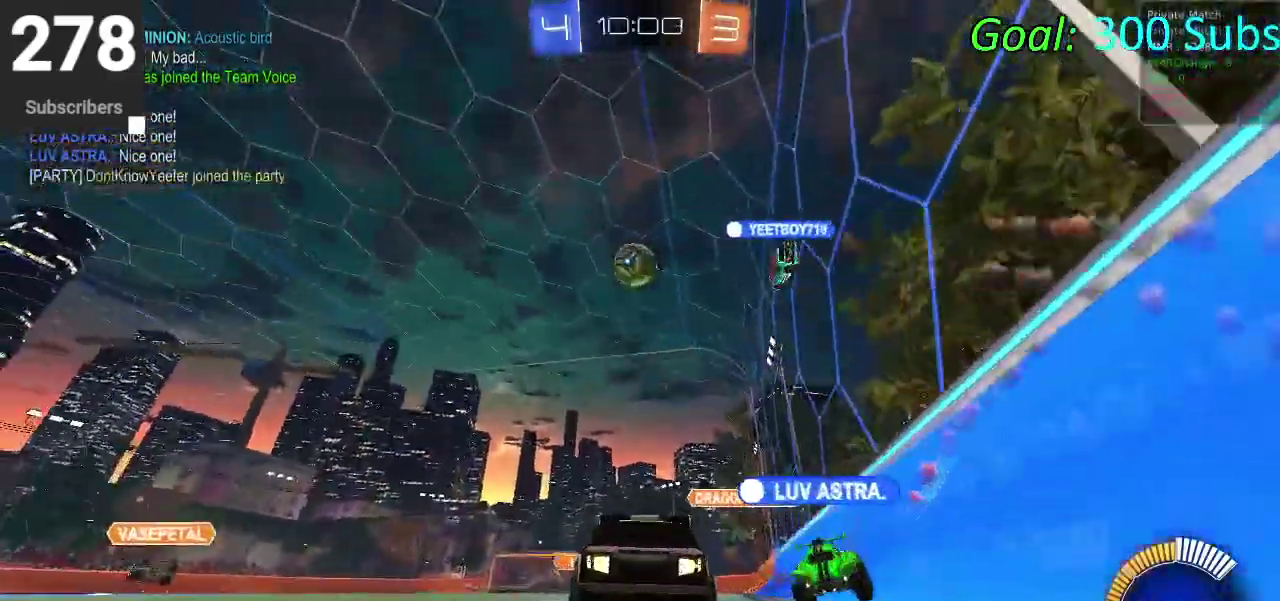
{"buttons": [], "left_stick": "down", "right_stick": "center", "events": [[50, "R2", "up"], [100, "CROSS", "down"], [200, "CROSS", "up"], [267, "CROSS", "down"], [367, "left_stick", "down"], [433, "CROSS", "up"]]}
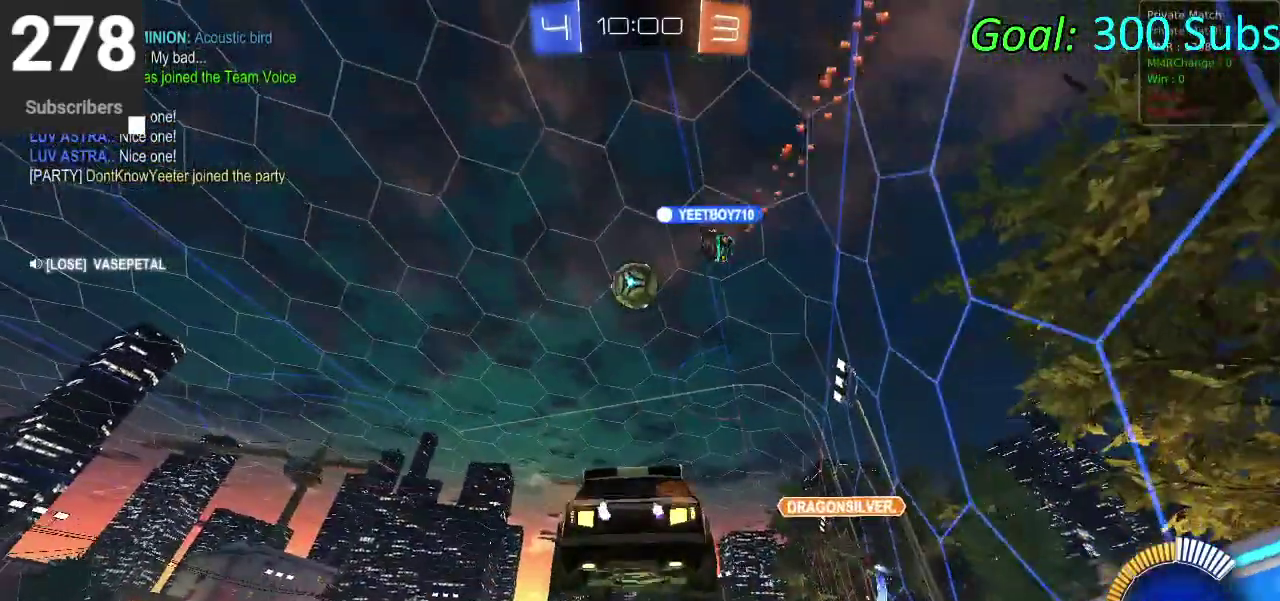
{"buttons": ["R2"], "left_stick": "left", "right_stick": "center", "events": [[250, "CIRCLE", "down"], [250, "R2", "down"], [383, "left_stick", "down-left"], [433, "left_stick", "left"], [467, "CIRCLE", "up"]]}
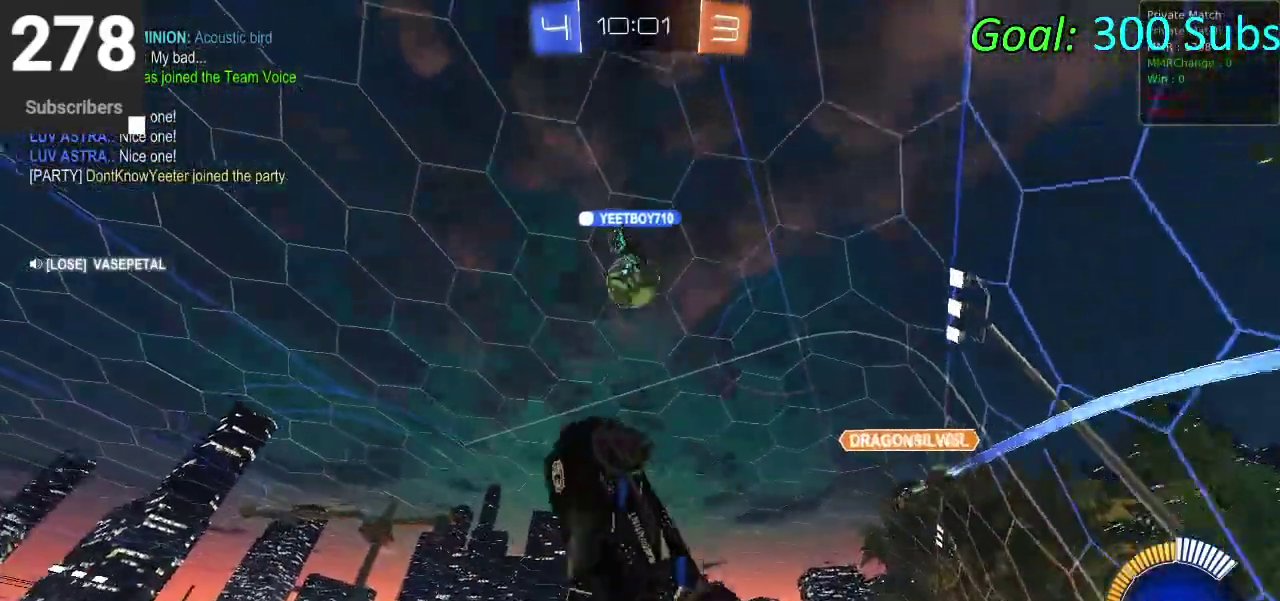
{"buttons": ["CIRCLE", "R2"], "left_stick": "down-right", "right_stick": "center", "events": [[50, "CIRCLE", "down"], [150, "left_stick", "down"], [167, "CIRCLE", "up"], [200, "left_stick", "down-right"], [233, "CIRCLE", "down"], [350, "CIRCLE", "up"], [433, "CIRCLE", "down"]]}
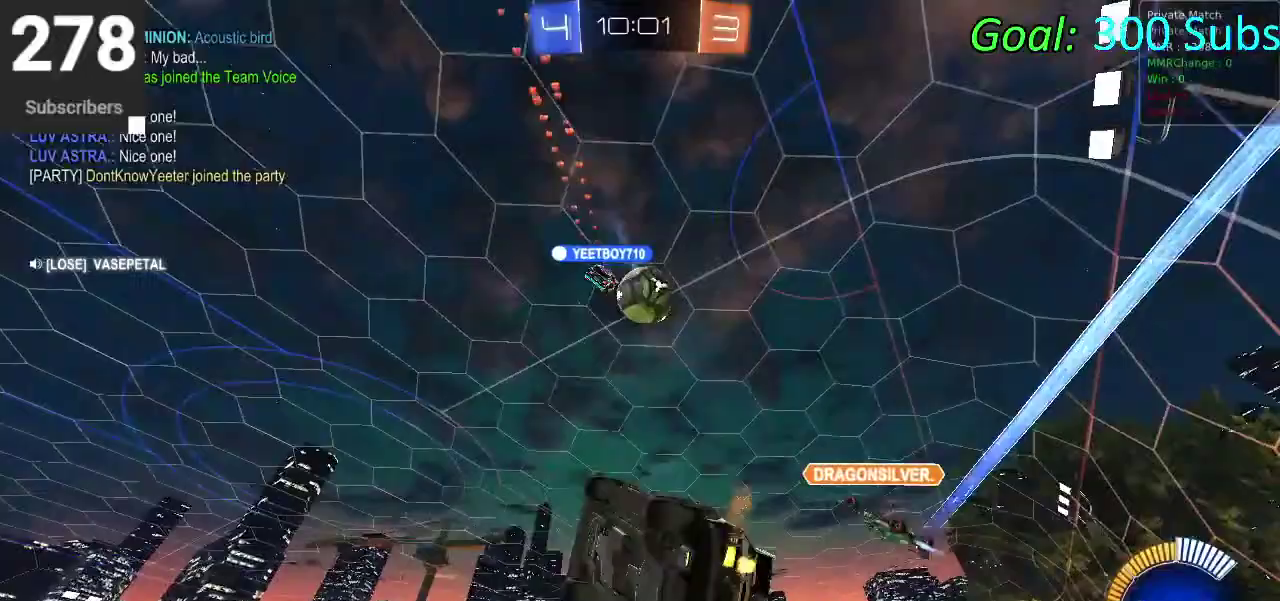
{"buttons": ["CIRCLE", "R2"], "left_stick": "center", "right_stick": "center", "events": [[67, "CIRCLE", "up"], [150, "CIRCLE", "down"], [300, "left_stick", "up-right"], [483, "left_stick", "center"]]}